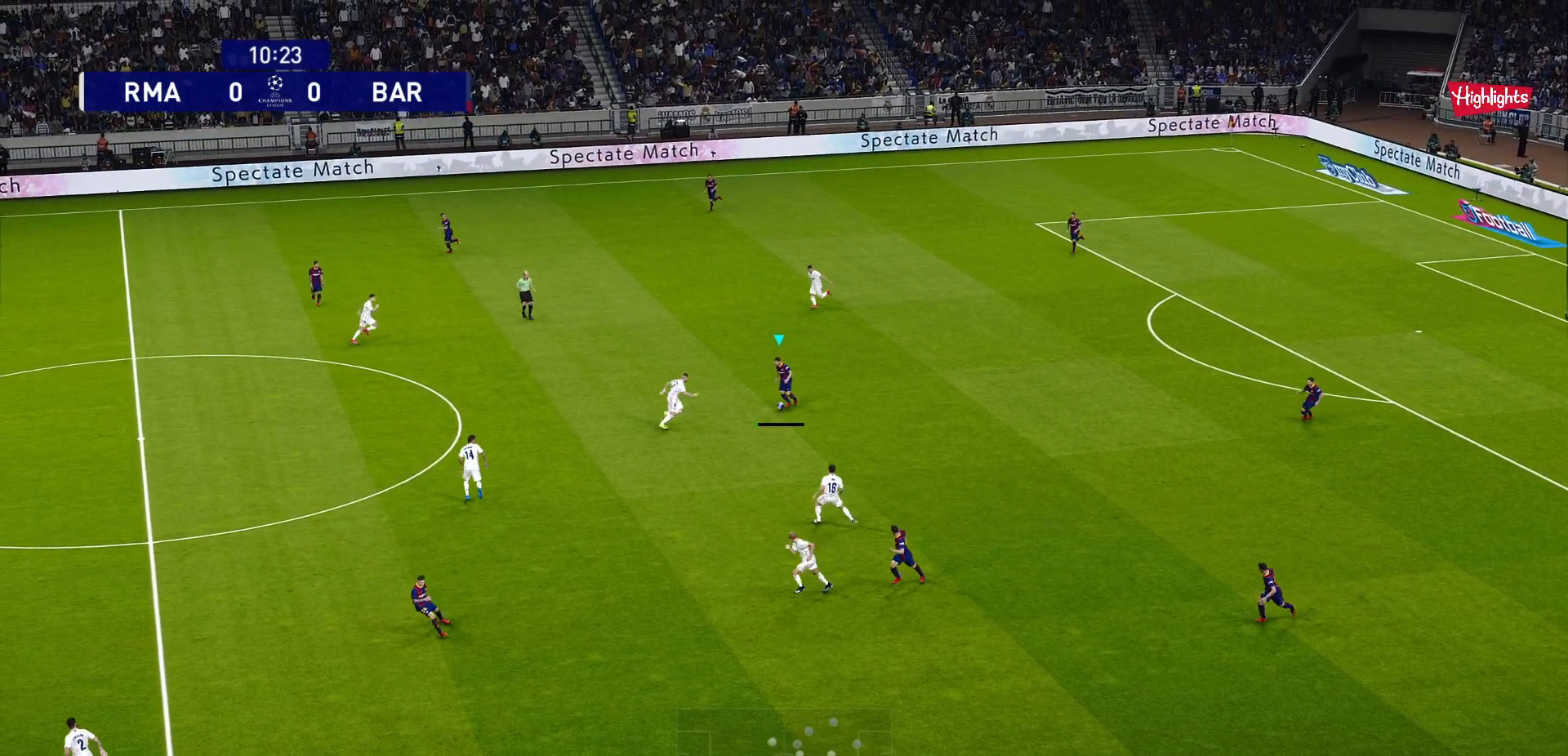
Gameplay with a controller (PlayStation layout); each line is a JSON object with the inputs held at the frame after it. "events" lists button and stick changes between this image and that frame as [ms after this image, input, new state], when the widget could be followed in between.
{"buttons": [], "left_stick": "left", "right_stick": "center", "events": [[17, "CROSS", "up"]]}
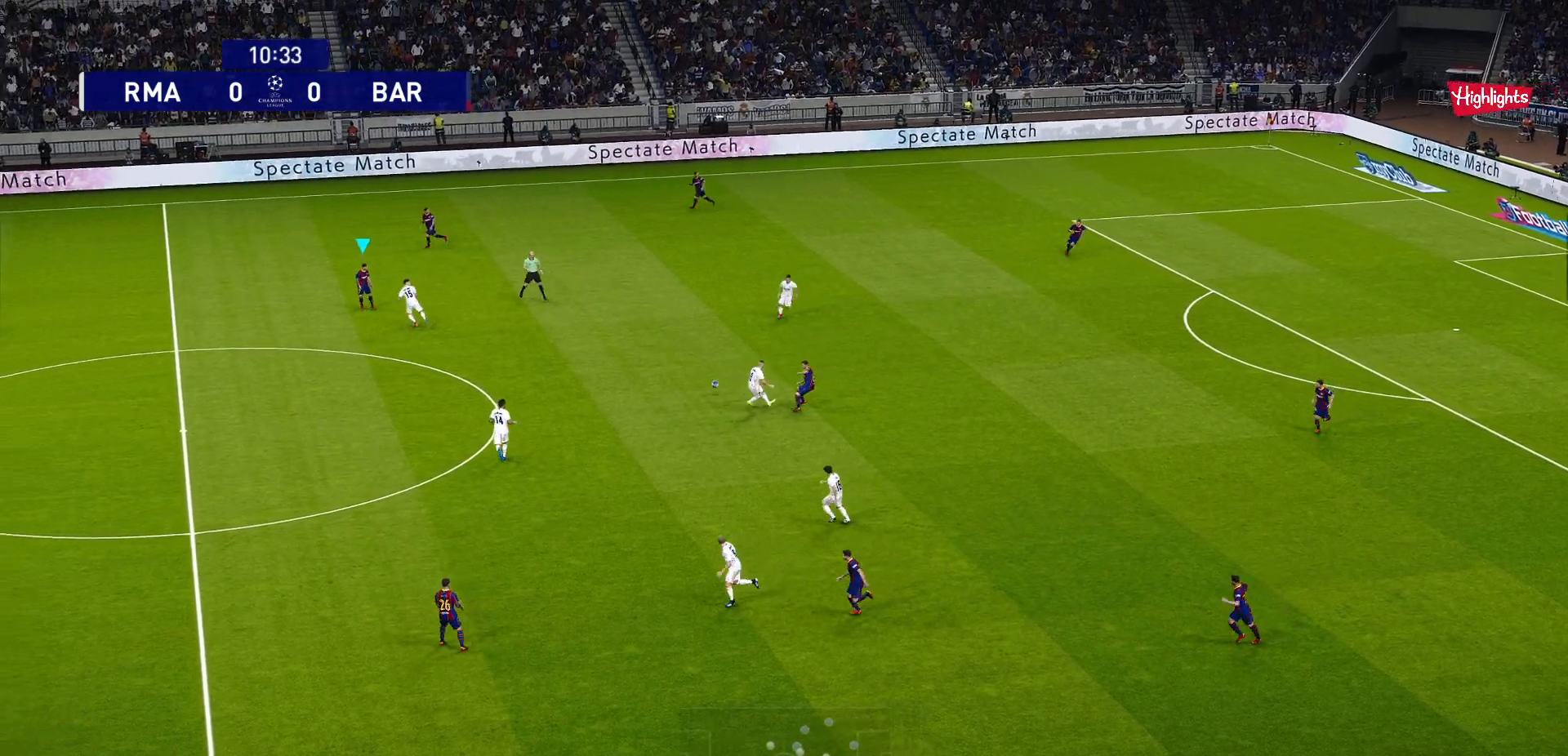
{"buttons": [], "left_stick": "down-right", "right_stick": "center", "events": [[417, "left_stick", "down-right"]]}
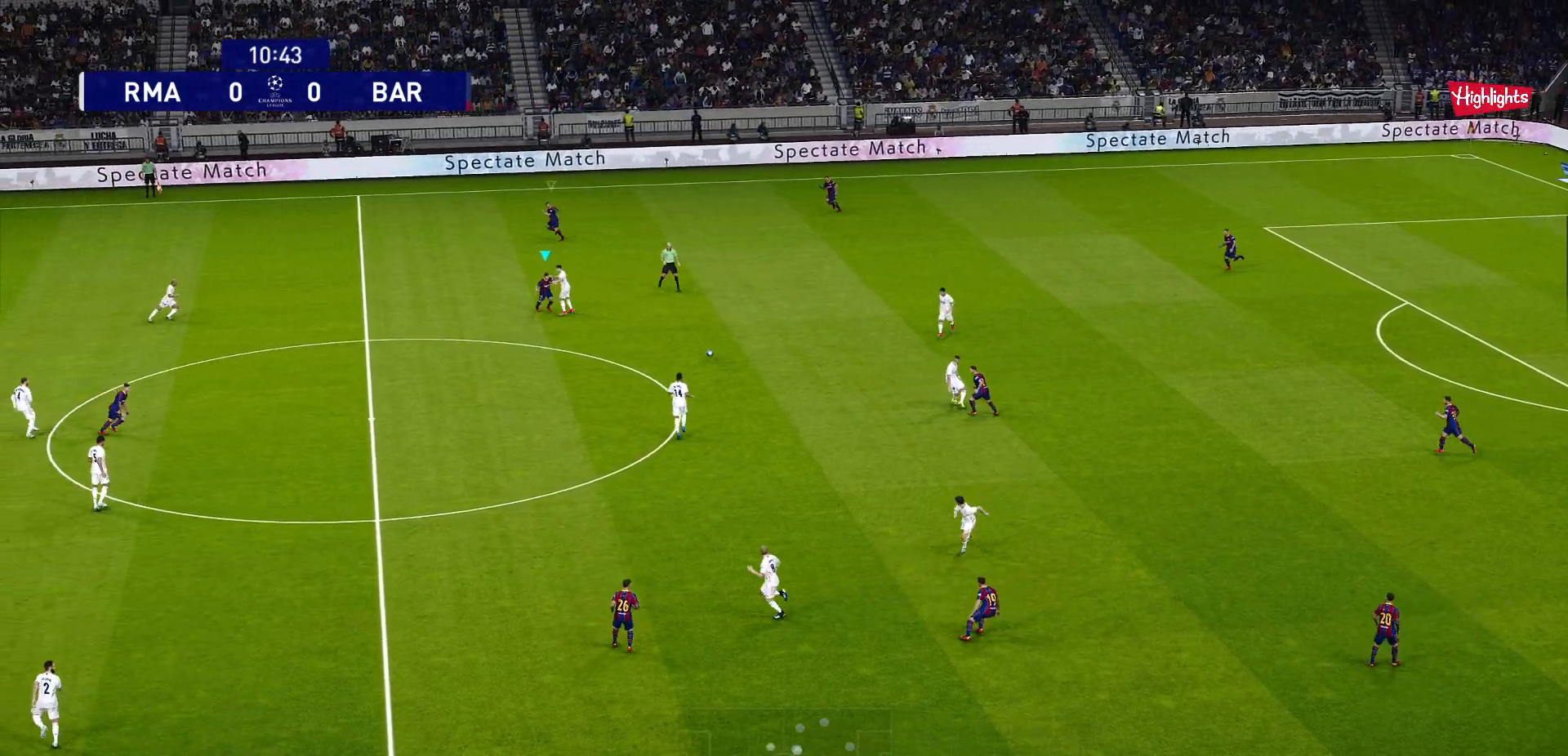
{"buttons": [], "left_stick": "down-right", "right_stick": "center", "events": [[117, "R1", "down"], [400, "R1", "up"]]}
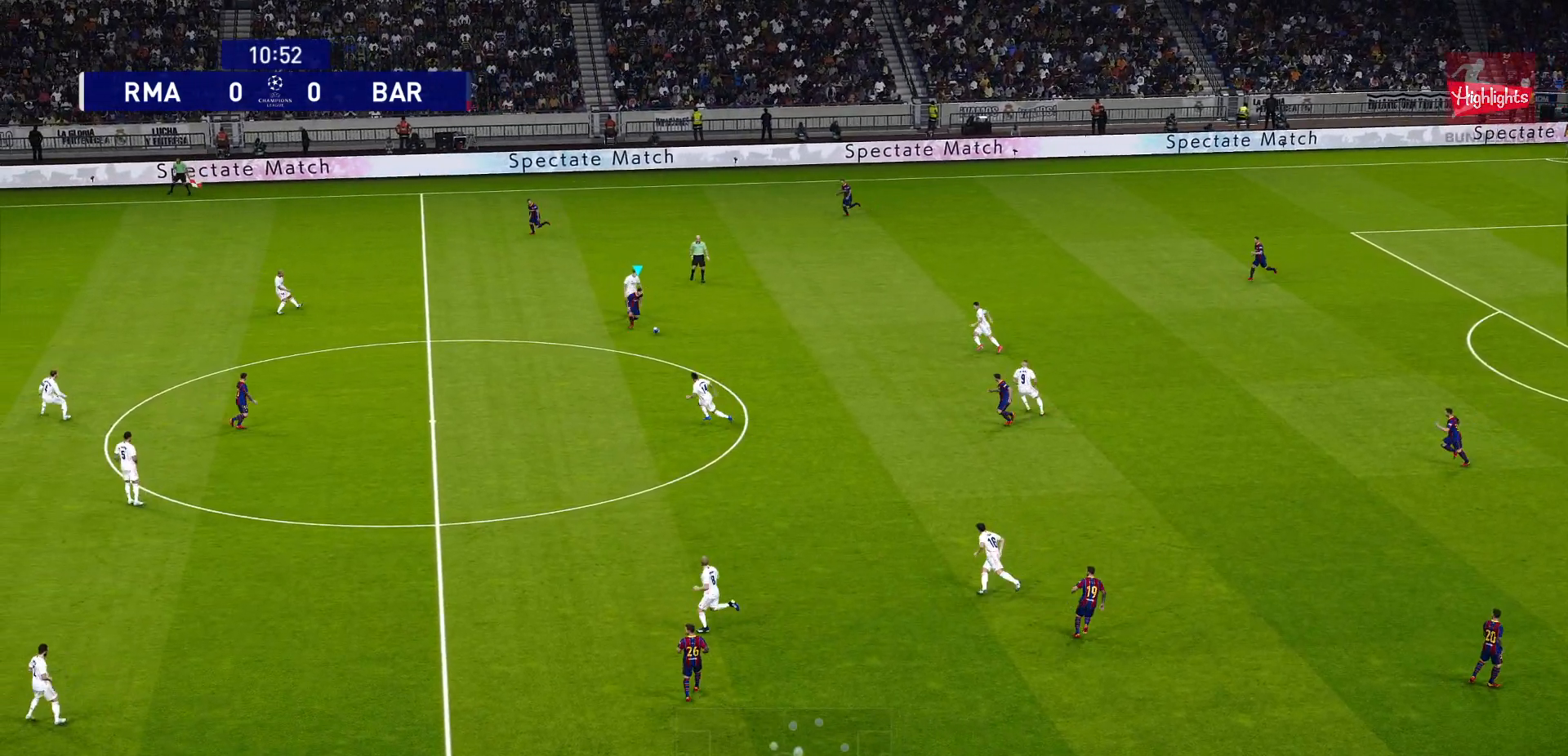
{"buttons": [], "left_stick": "up", "right_stick": "center", "events": [[17, "left_stick", "right"], [233, "CROSS", "down"], [317, "CROSS", "up"], [417, "left_stick", "up"]]}
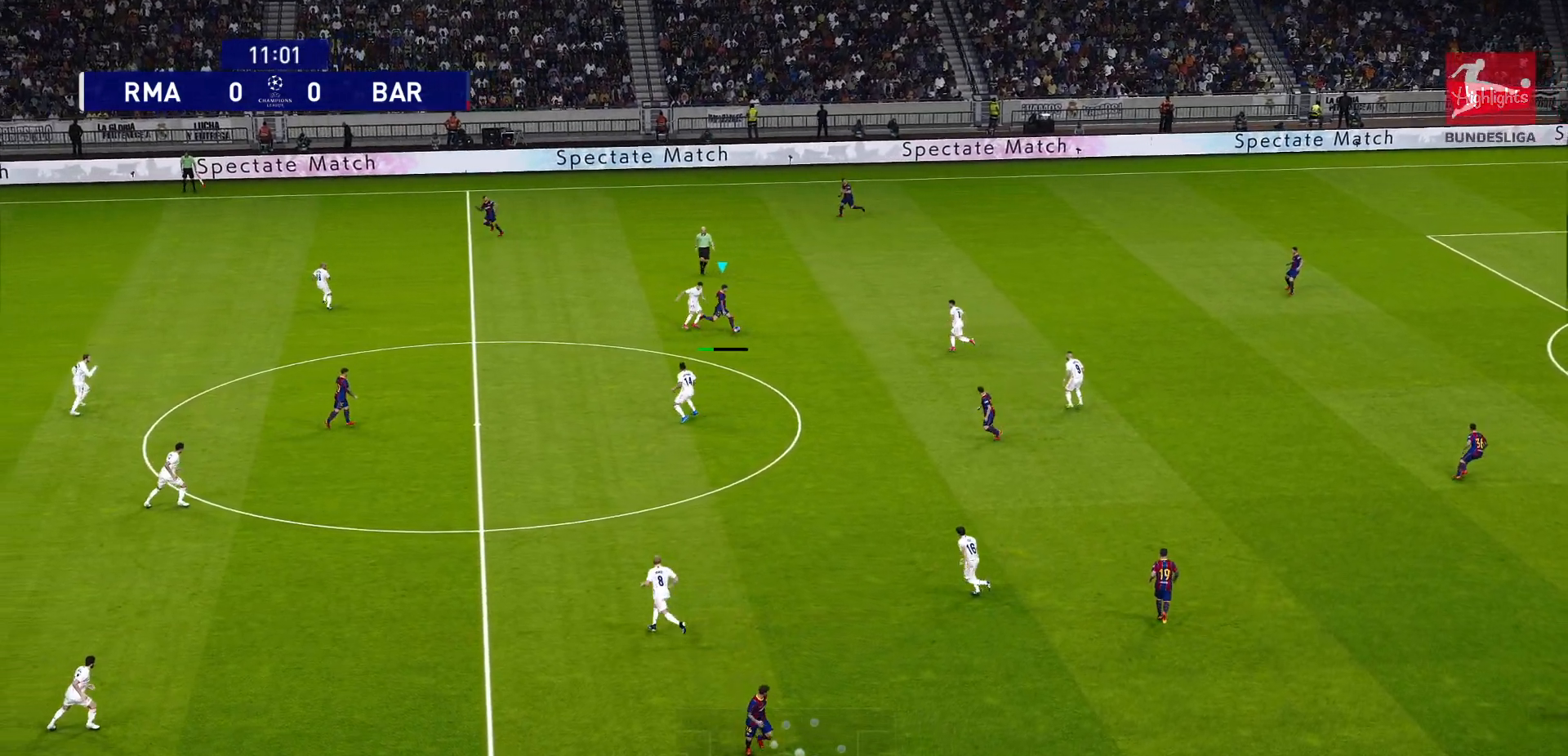
{"buttons": [], "left_stick": "up-left", "right_stick": "center", "events": [[450, "left_stick", "up-left"]]}
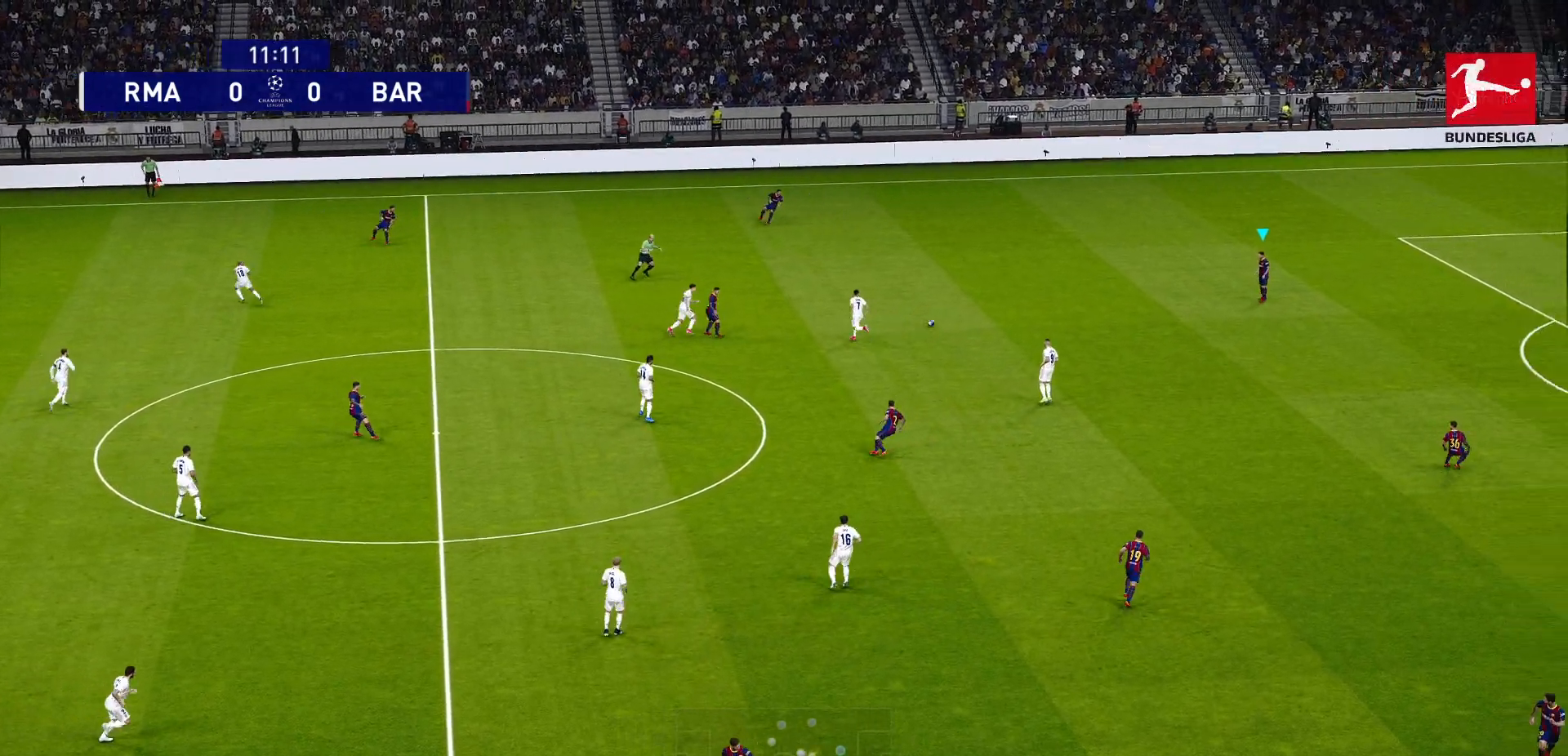
{"buttons": [], "left_stick": "left", "right_stick": "center", "events": [[83, "left_stick", "left"], [183, "R1", "down"], [417, "R1", "up"]]}
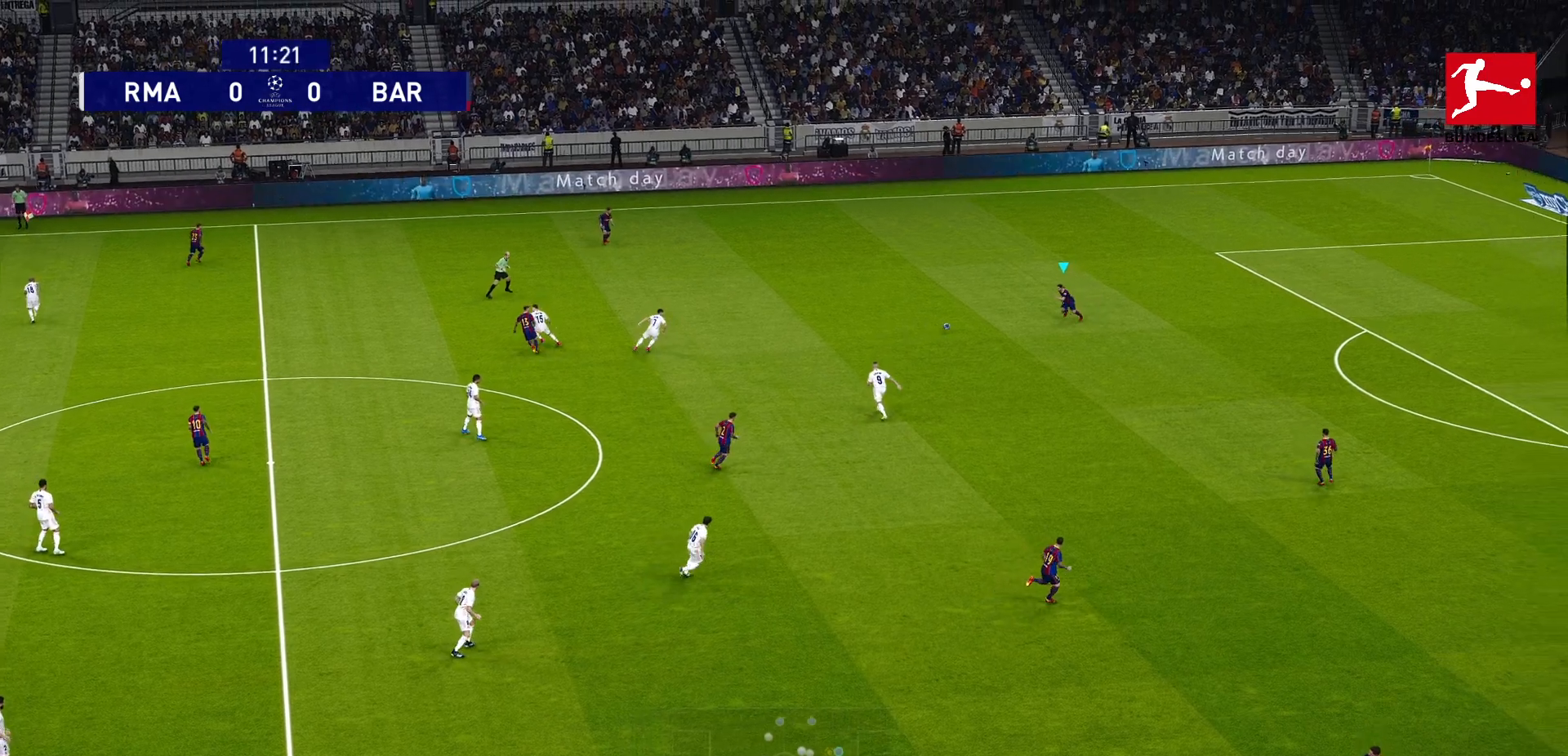
{"buttons": [], "left_stick": "left", "right_stick": "center", "events": []}
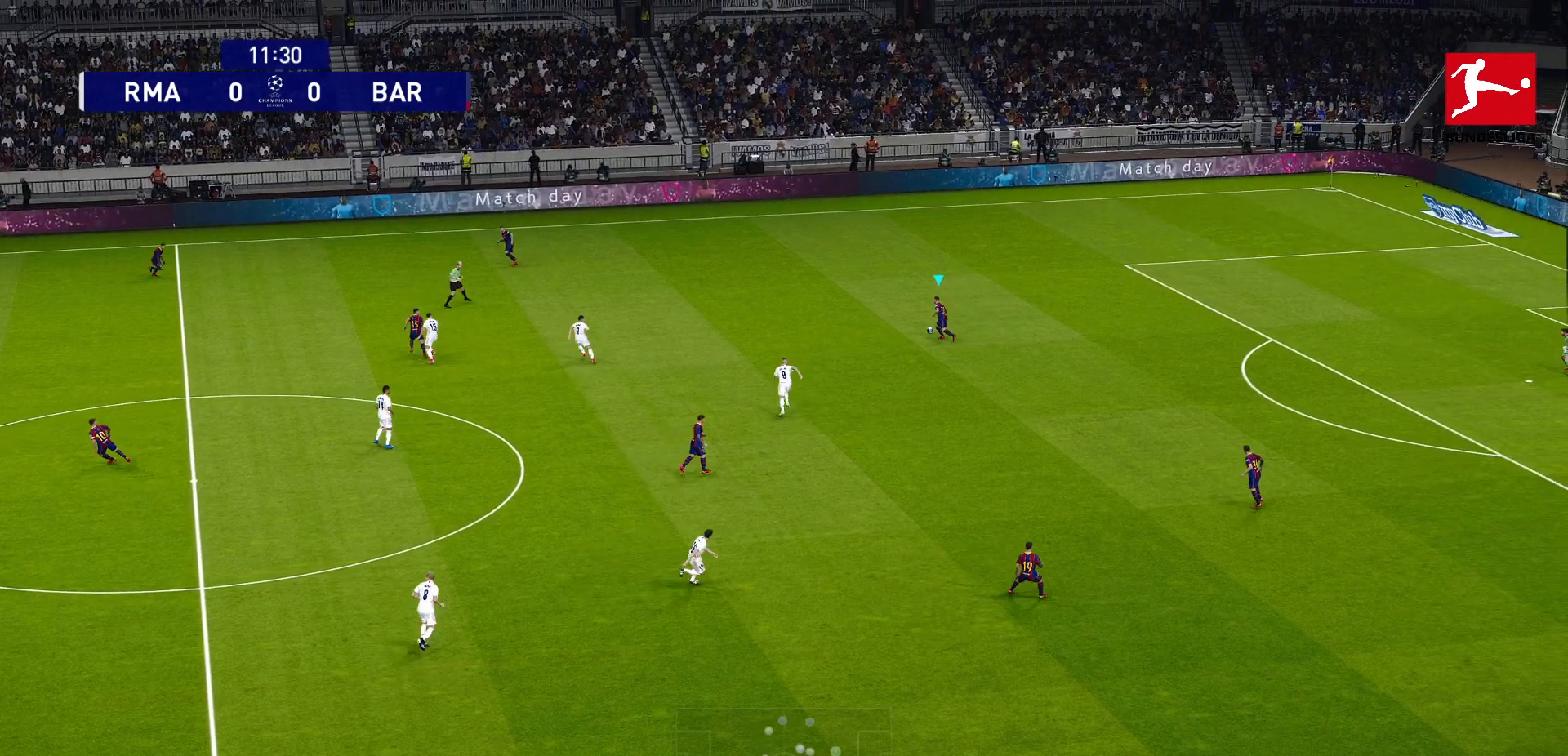
{"buttons": [], "left_stick": "left", "right_stick": "center", "events": []}
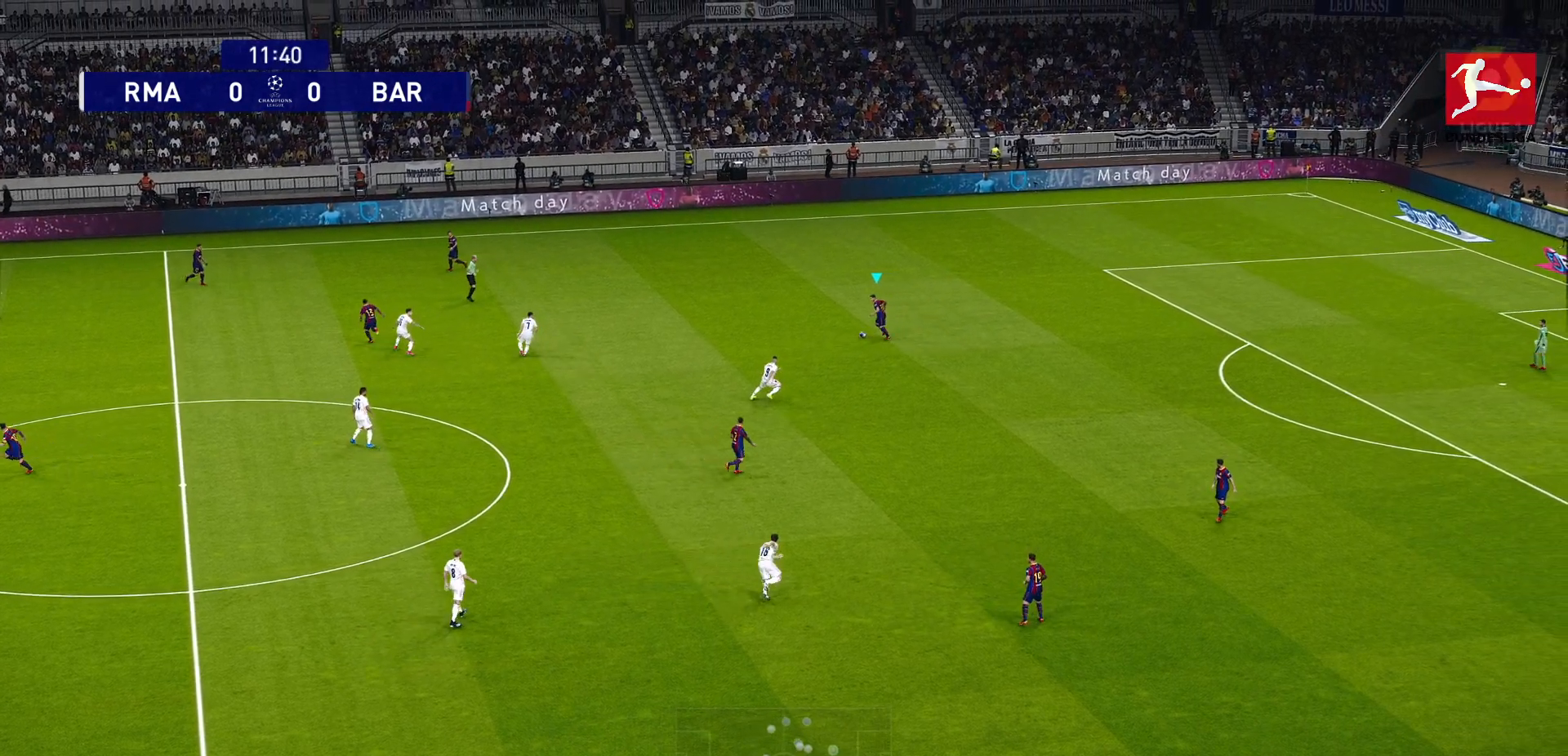
{"buttons": [], "left_stick": "left", "right_stick": "center", "events": []}
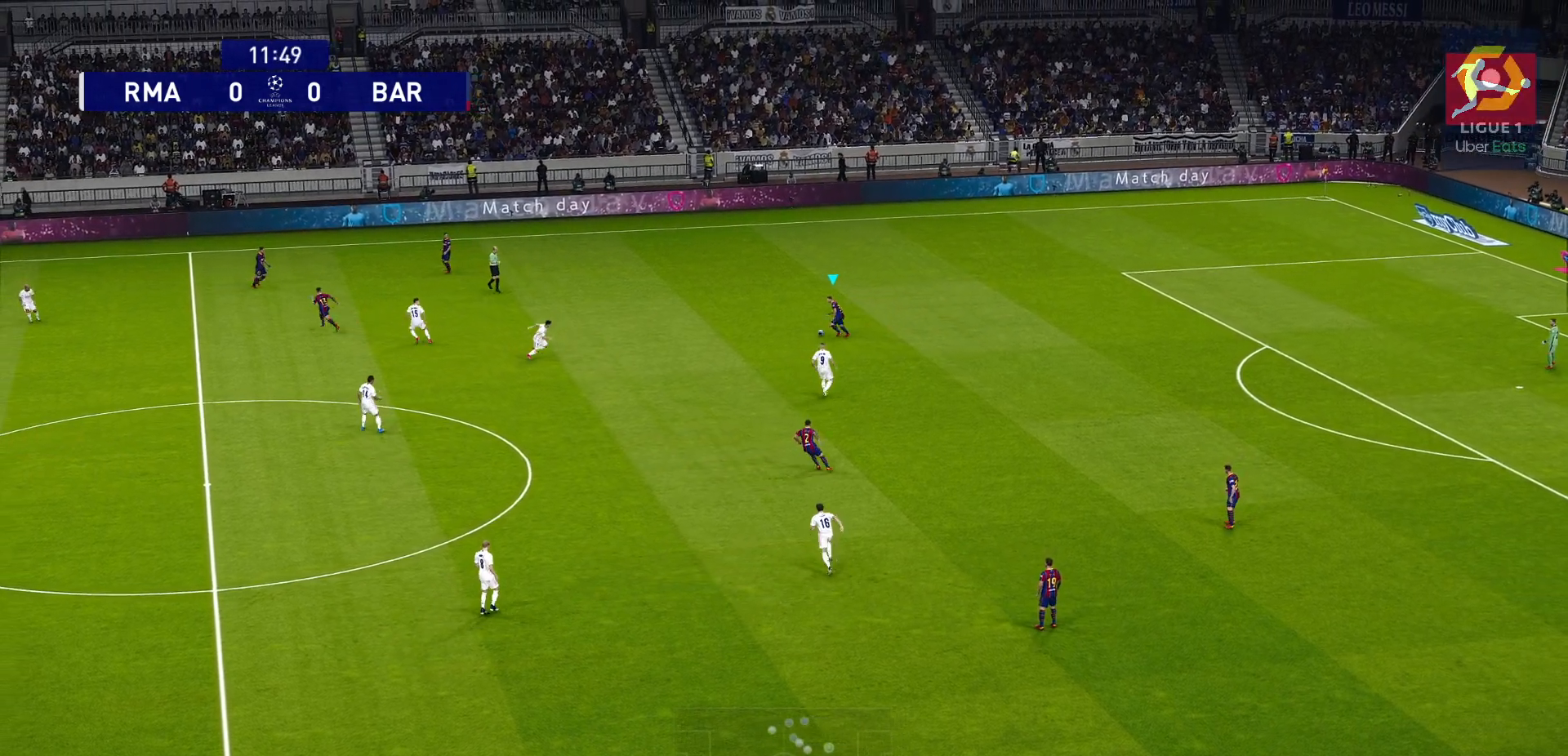
{"buttons": [], "left_stick": "left", "right_stick": "center", "events": [[333, "CROSS", "down"], [500, "CROSS", "up"]]}
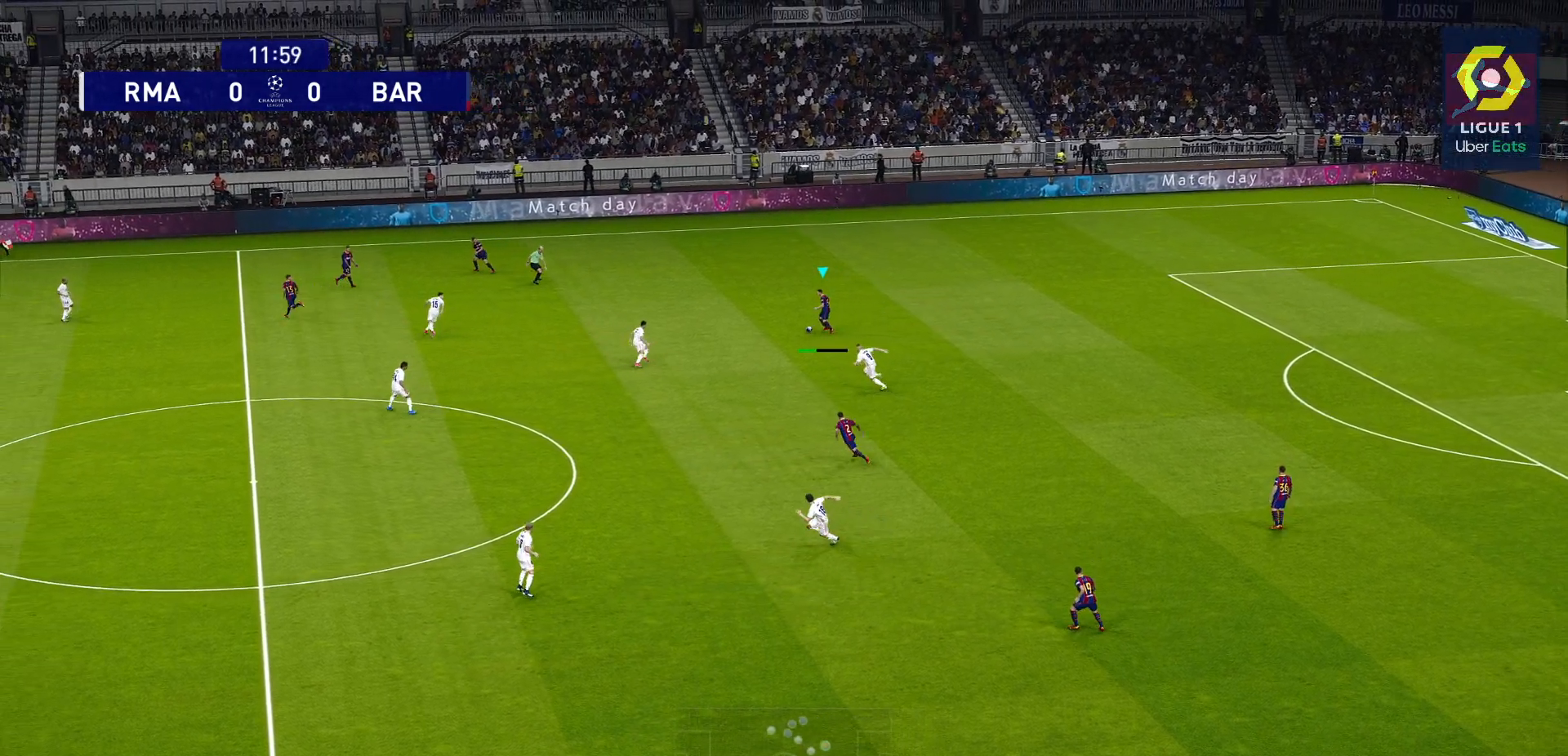
{"buttons": [], "left_stick": "left", "right_stick": "center", "events": []}
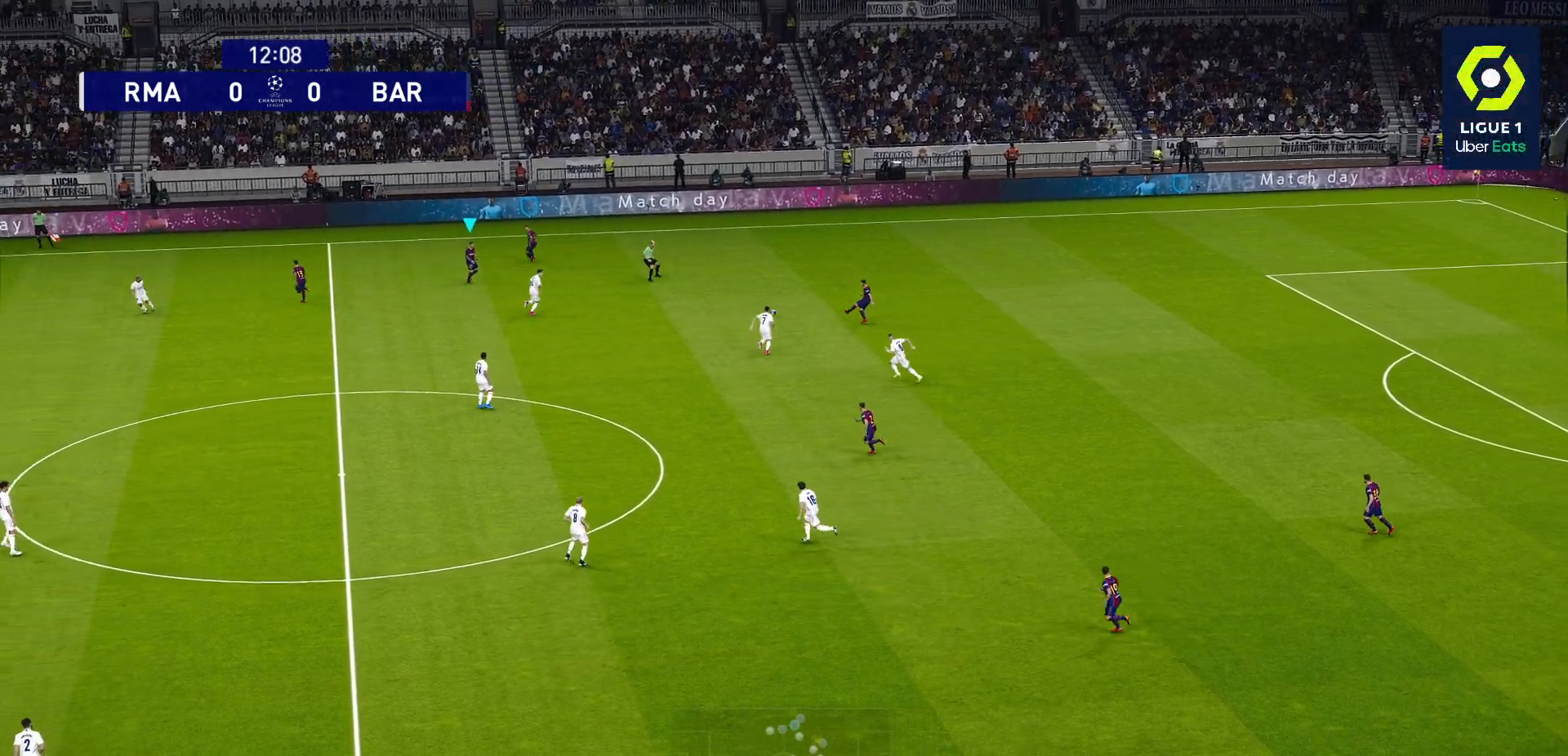
{"buttons": [], "left_stick": "right", "right_stick": "center", "events": [[400, "left_stick", "right"]]}
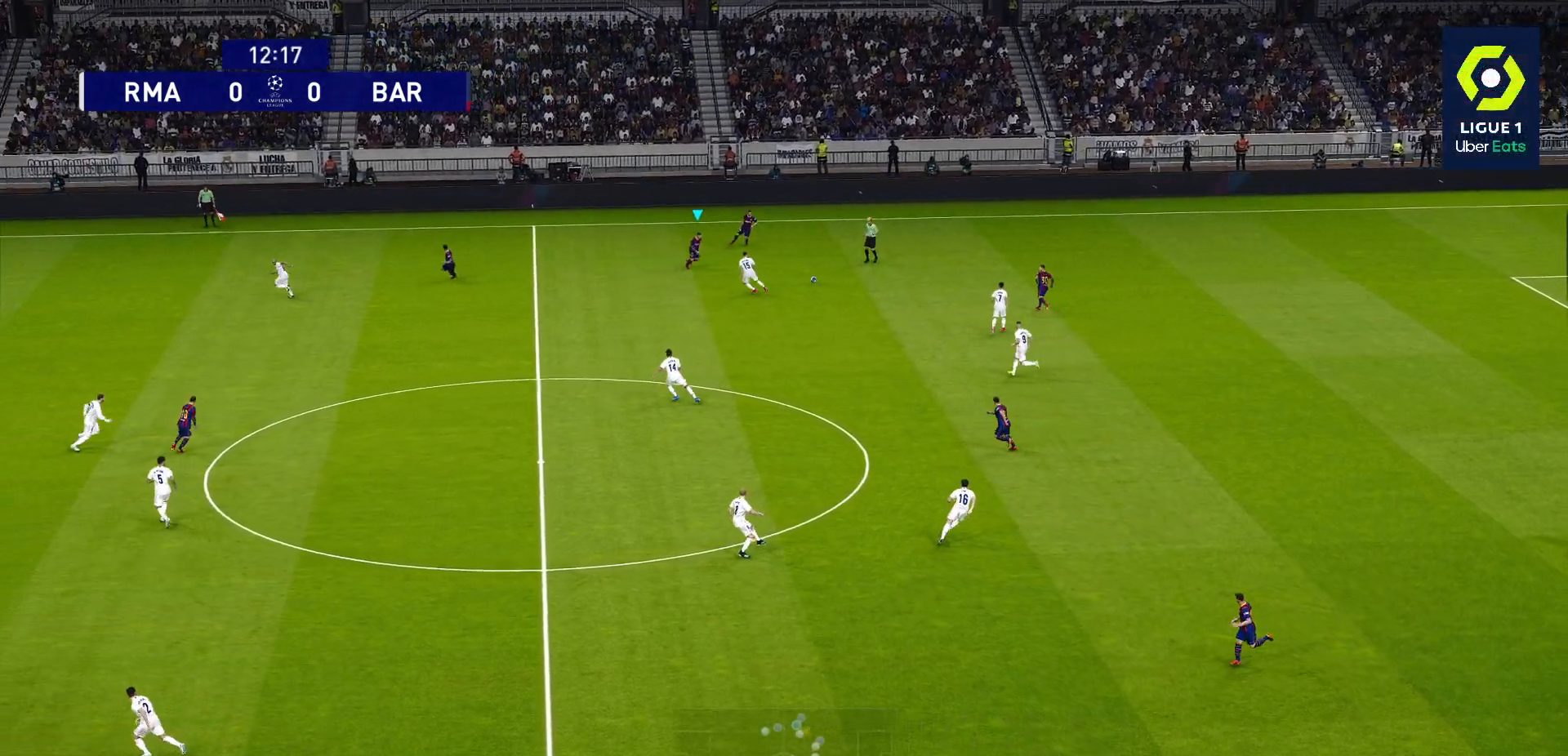
{"buttons": [], "left_stick": "right", "right_stick": "center", "events": [[200, "CROSS", "down"], [283, "CROSS", "up"]]}
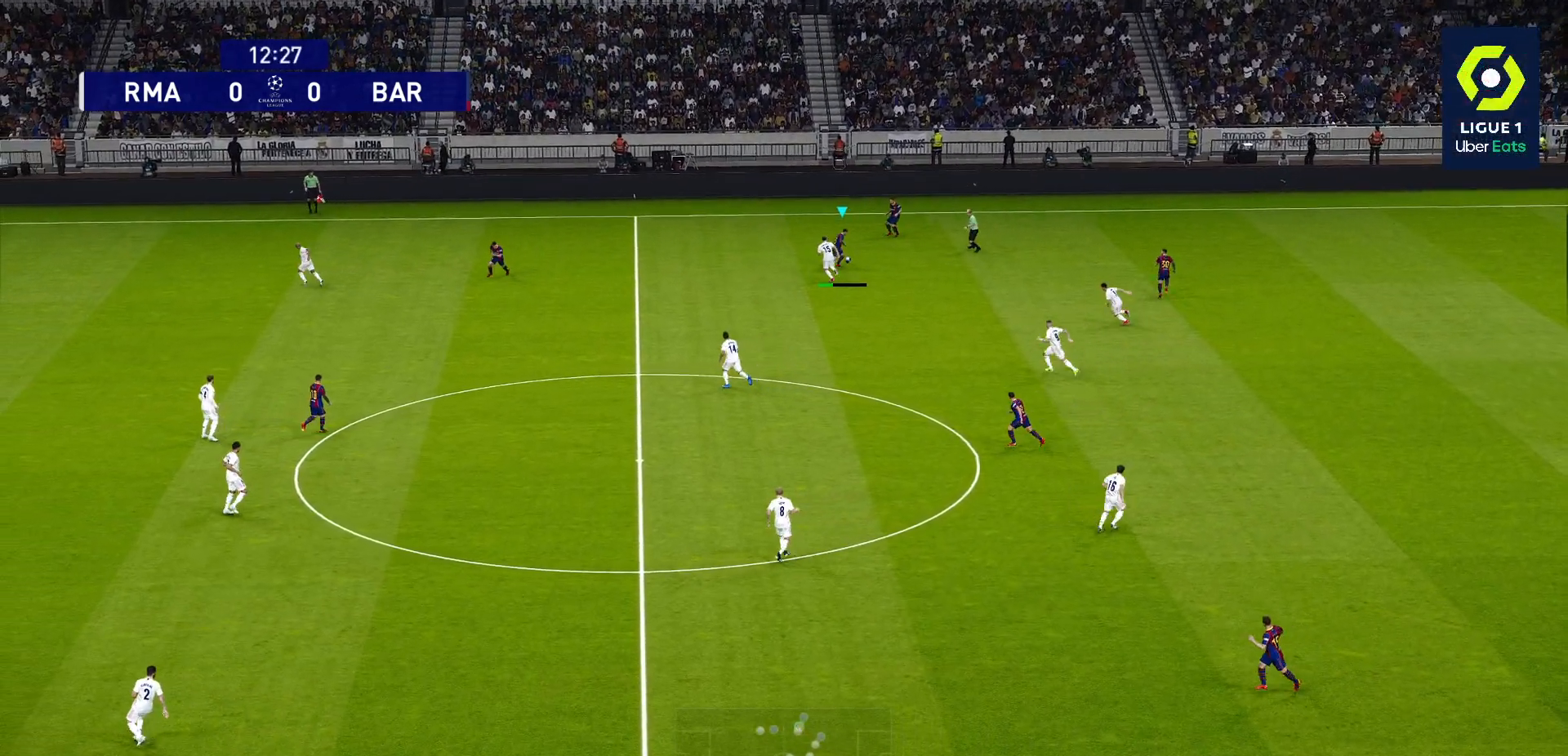
{"buttons": [], "left_stick": "right", "right_stick": "center", "events": []}
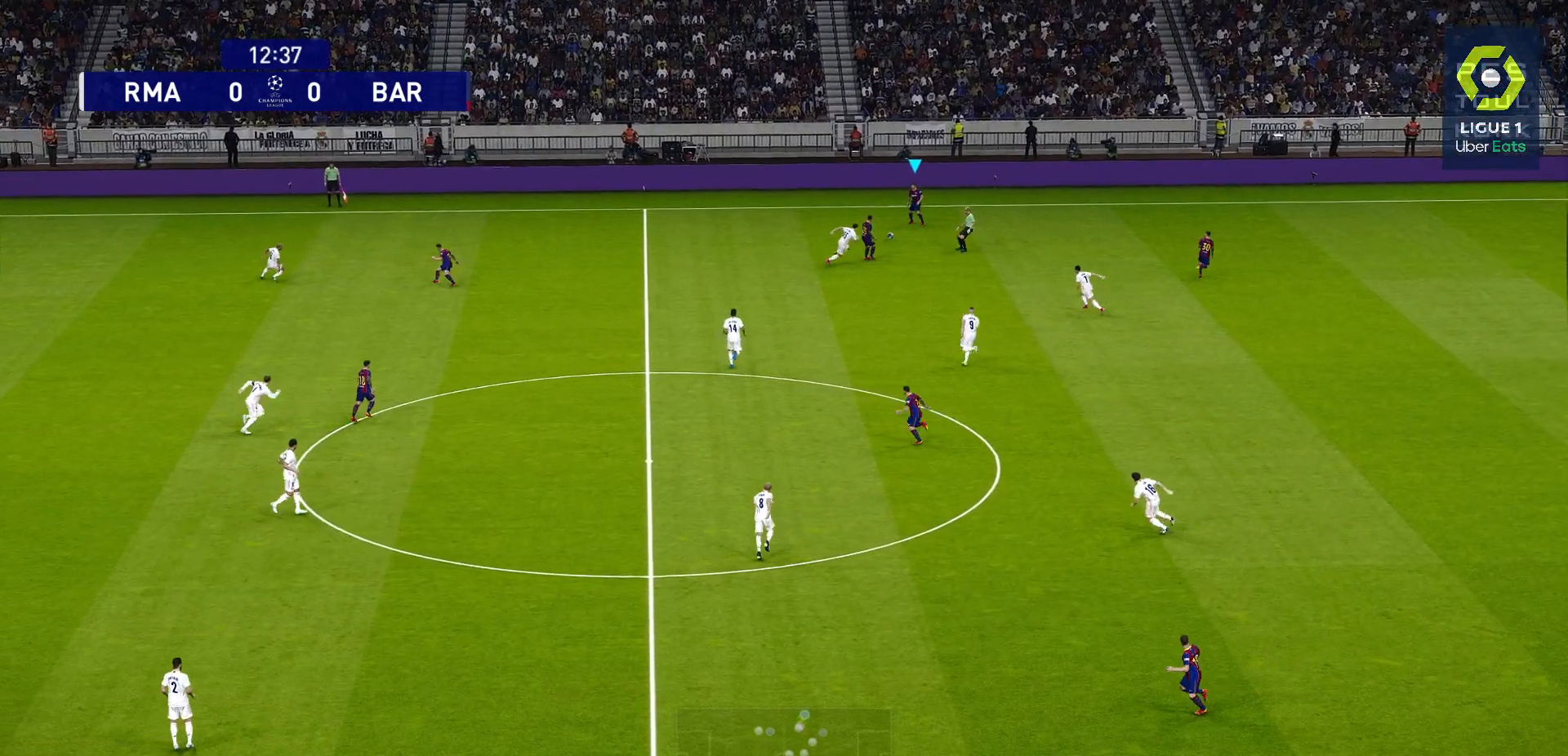
{"buttons": [], "left_stick": "right", "right_stick": "center", "events": [[367, "CROSS", "down"], [467, "CROSS", "up"]]}
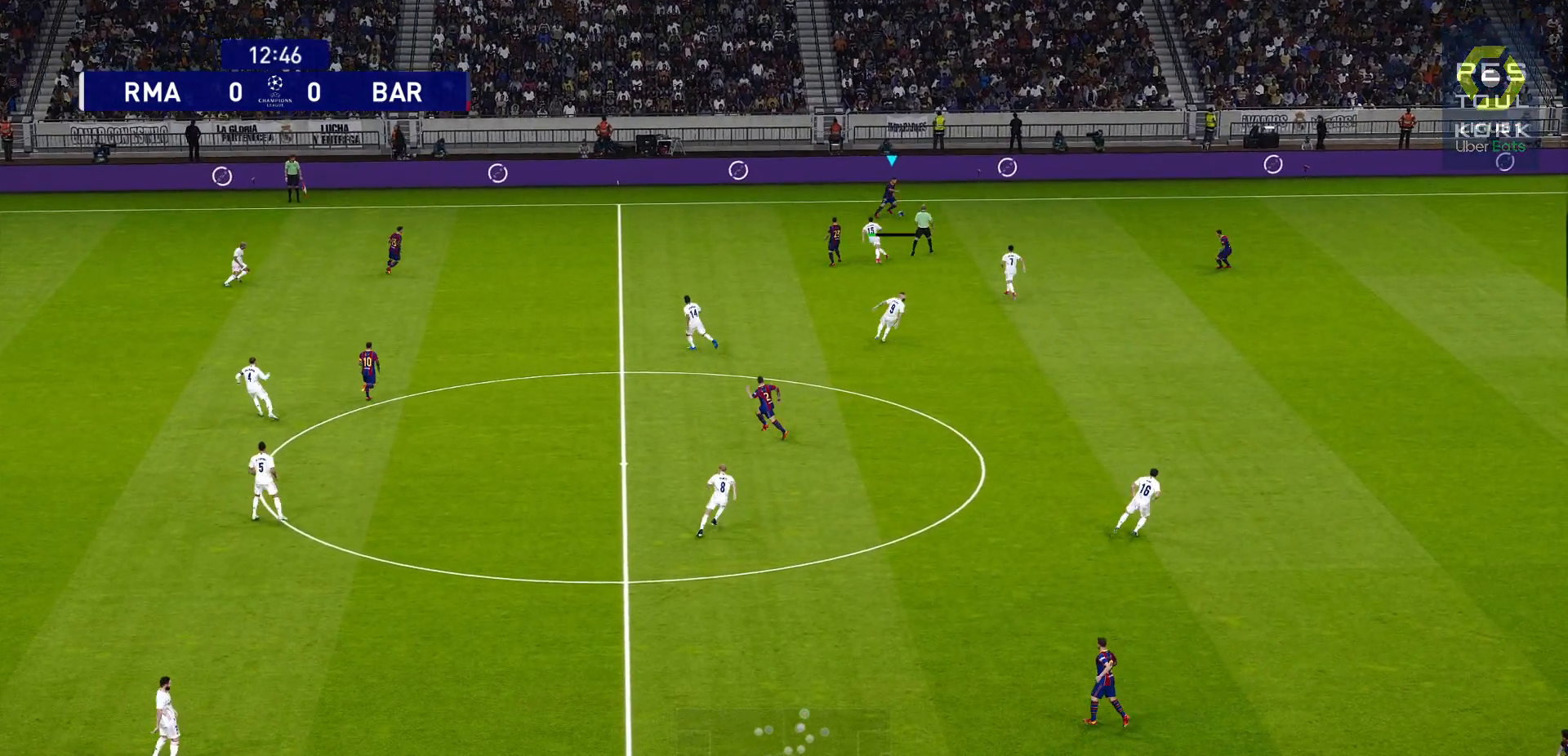
{"buttons": [], "left_stick": "down-right", "right_stick": "center", "events": [[367, "left_stick", "down-right"]]}
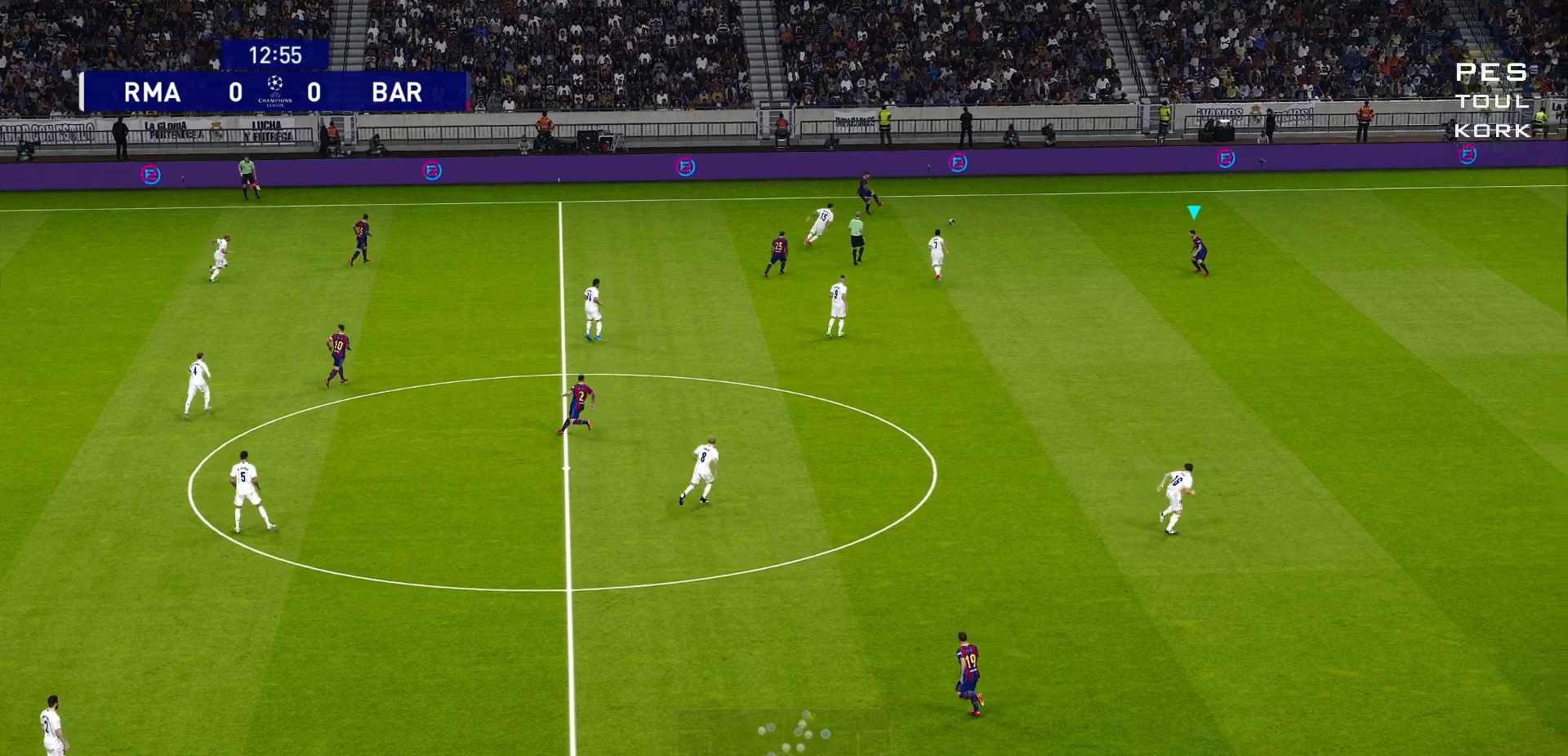
{"buttons": [], "left_stick": "down", "right_stick": "center", "events": [[267, "left_stick", "down"]]}
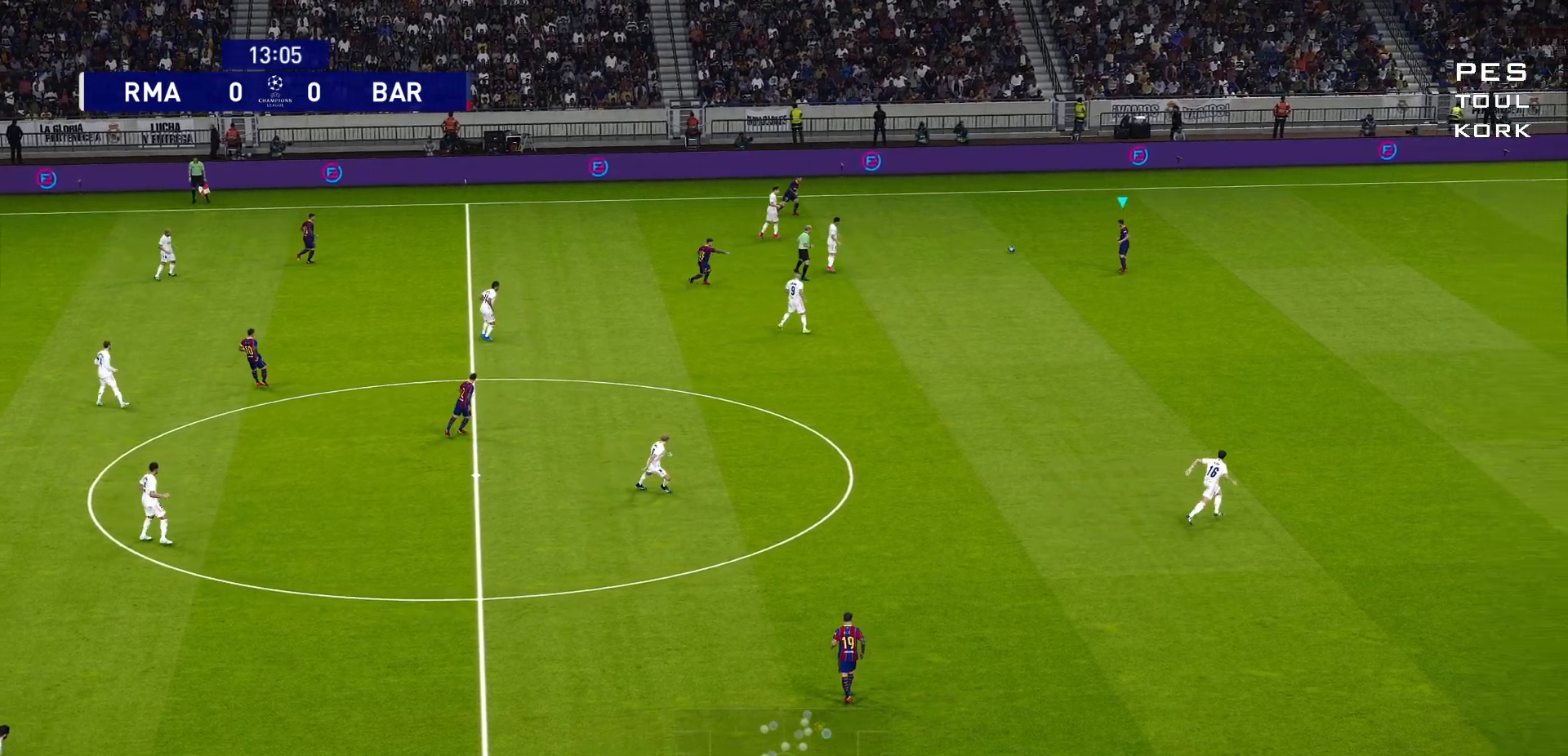
{"buttons": [], "left_stick": "down", "right_stick": "center", "events": []}
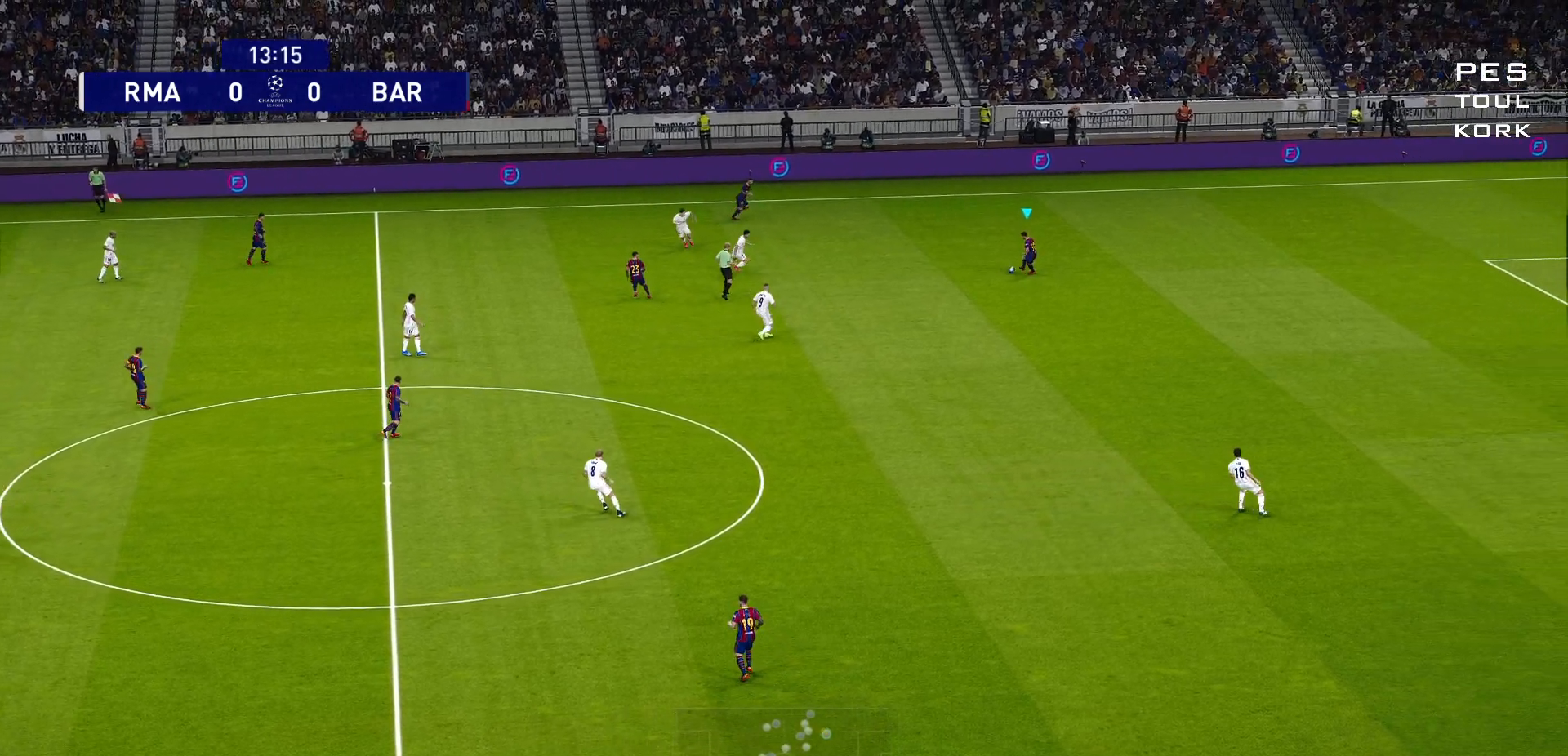
{"buttons": ["R1"], "left_stick": "down", "right_stick": "center", "events": [[83, "R1", "down"]]}
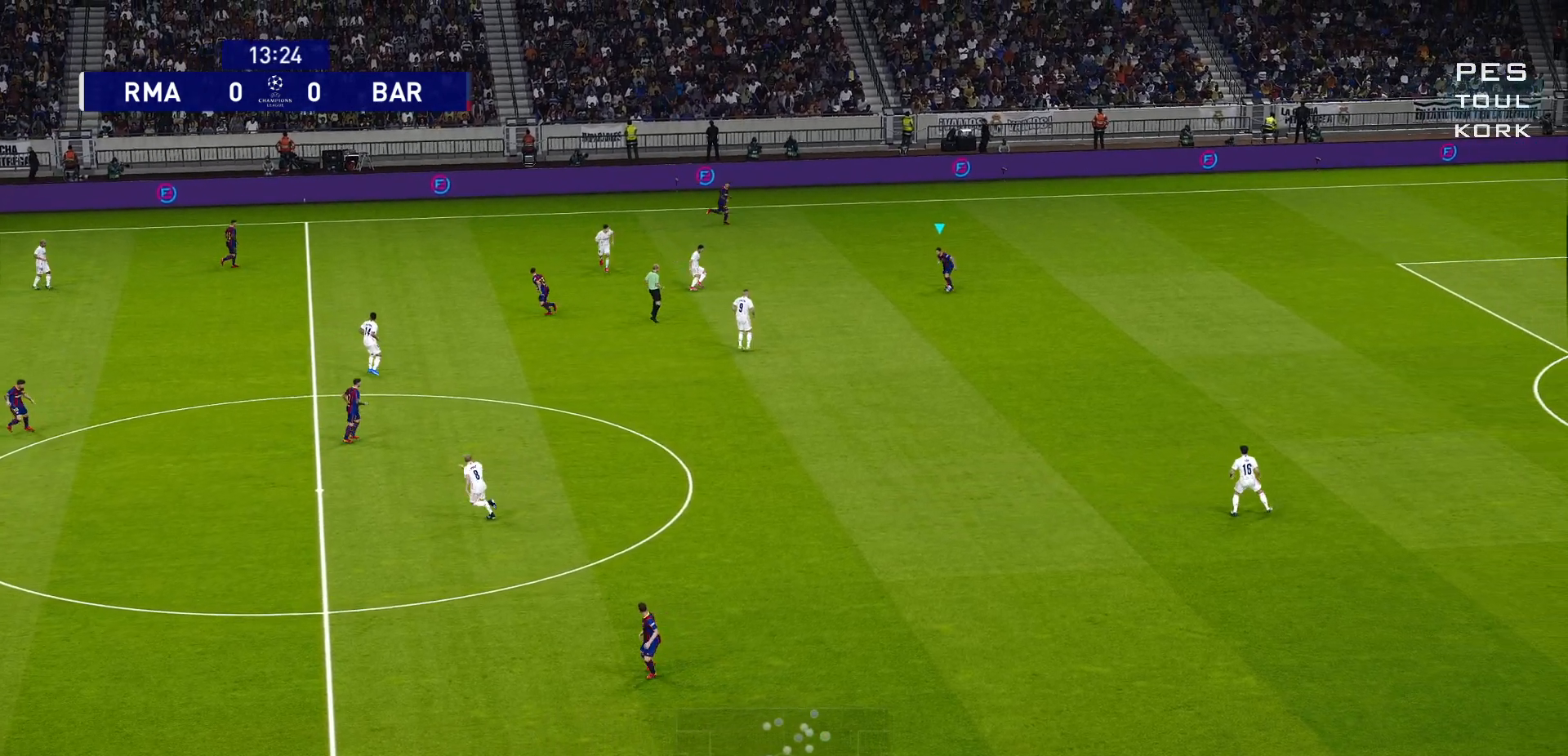
{"buttons": [], "left_stick": "down-left", "right_stick": "center", "events": [[150, "R1", "up"], [300, "left_stick", "down-left"], [333, "CROSS", "down"], [433, "CROSS", "up"]]}
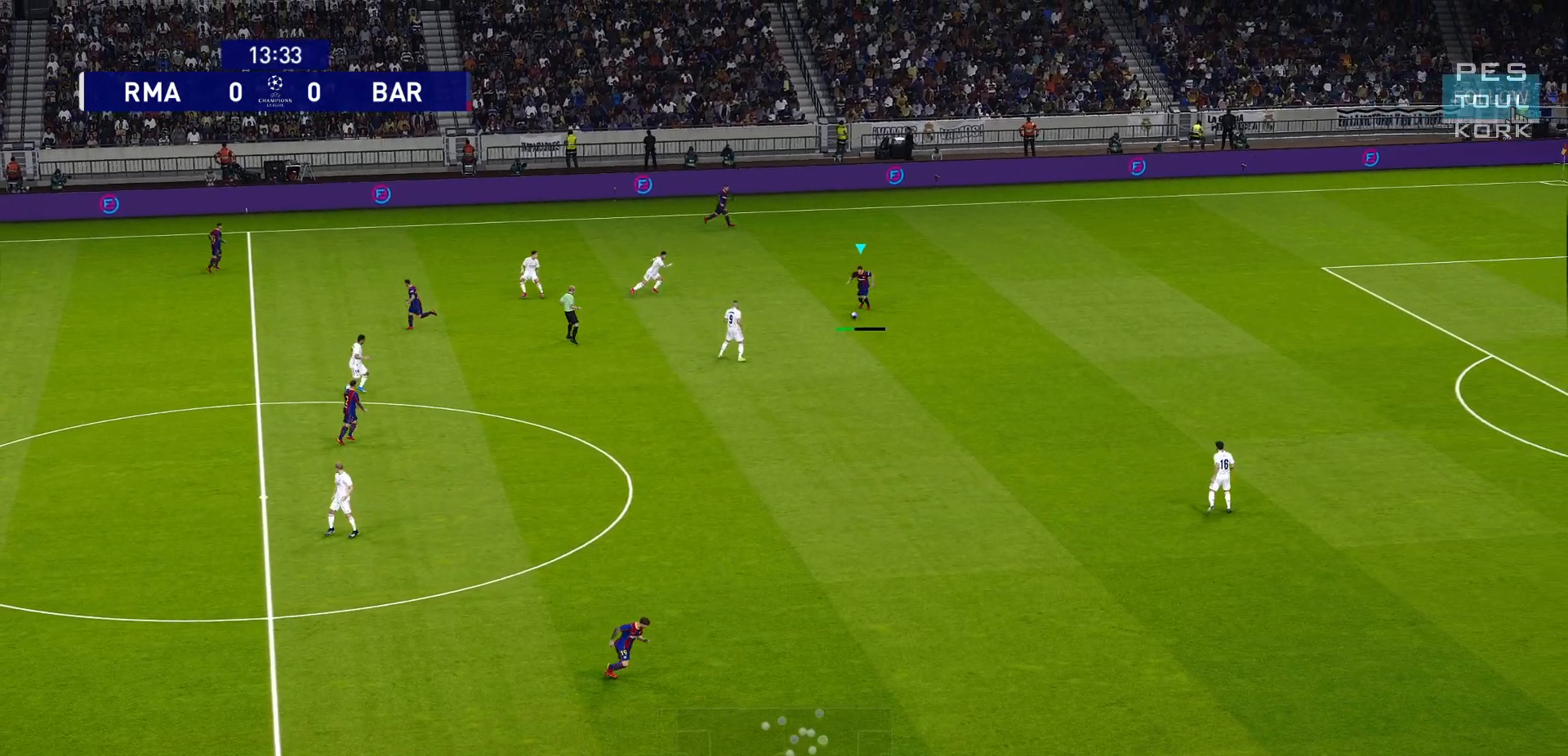
{"buttons": [], "left_stick": "down-left", "right_stick": "center", "events": []}
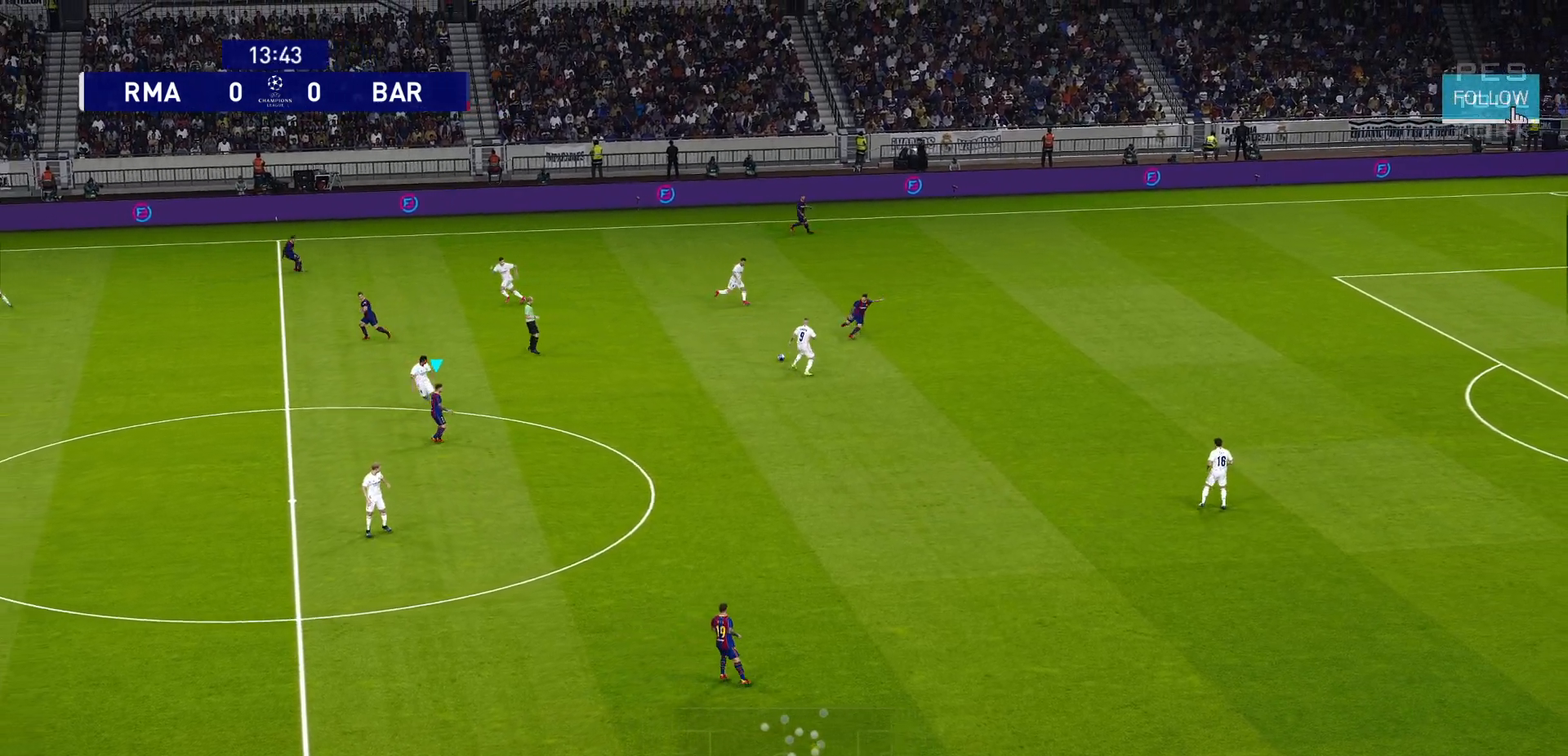
{"buttons": [], "left_stick": "down-left", "right_stick": "center", "events": []}
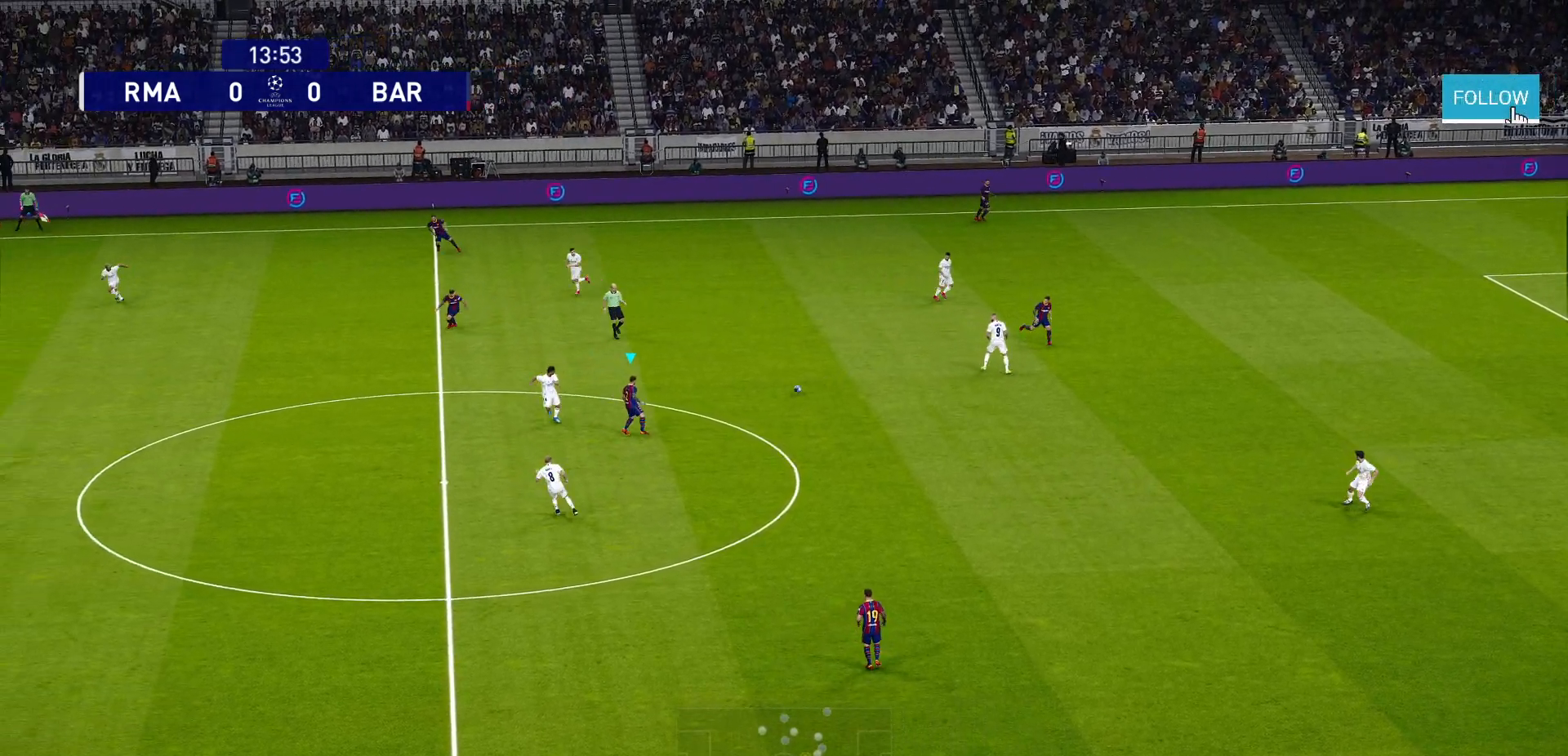
{"buttons": ["R1"], "left_stick": "up", "right_stick": "center", "events": [[67, "left_stick", "up-right"], [300, "left_stick", "up"], [450, "R1", "down"]]}
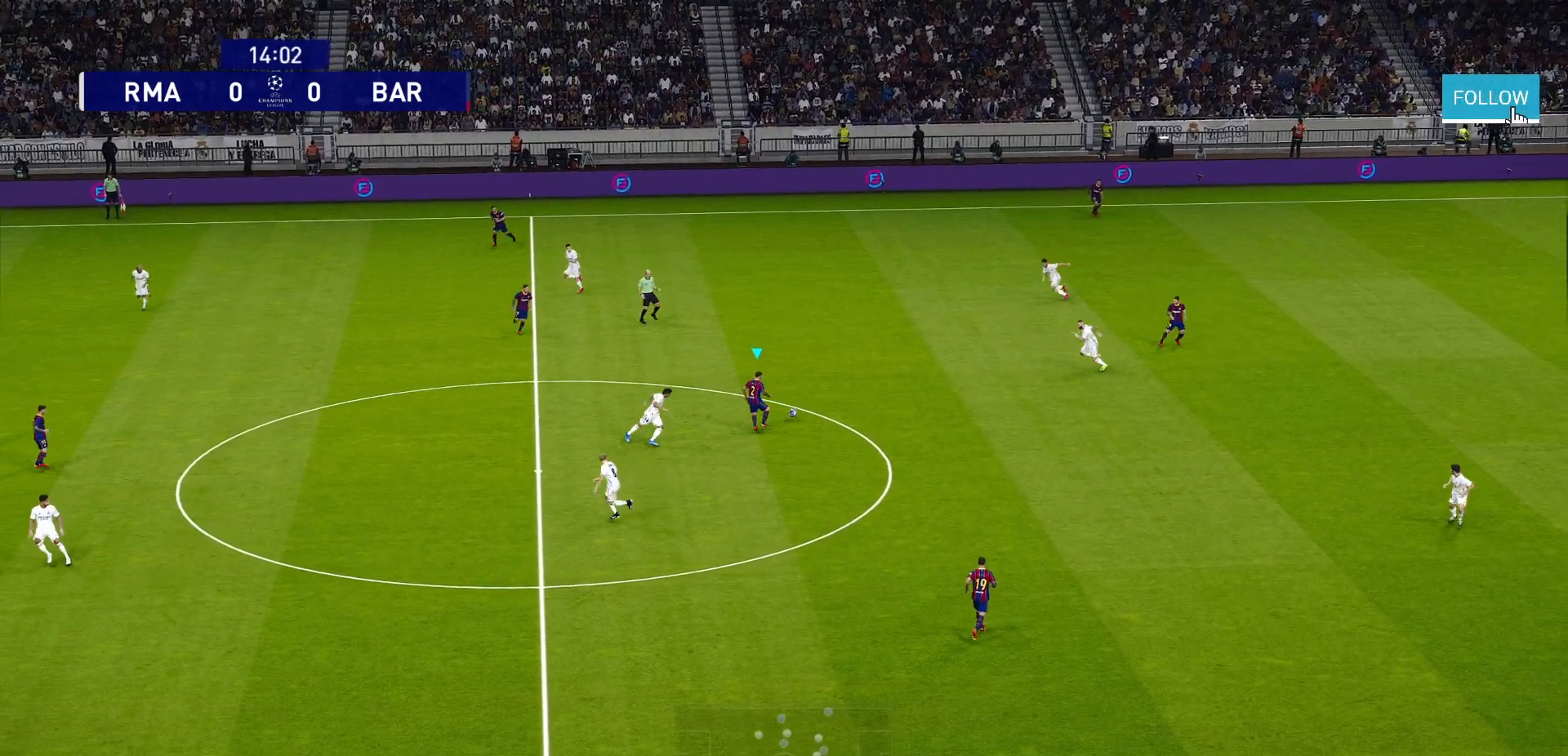
{"buttons": [], "left_stick": "up-left", "right_stick": "center", "events": [[167, "R1", "up"], [167, "left_stick", "up-left"], [367, "CROSS", "down"], [467, "CROSS", "up"]]}
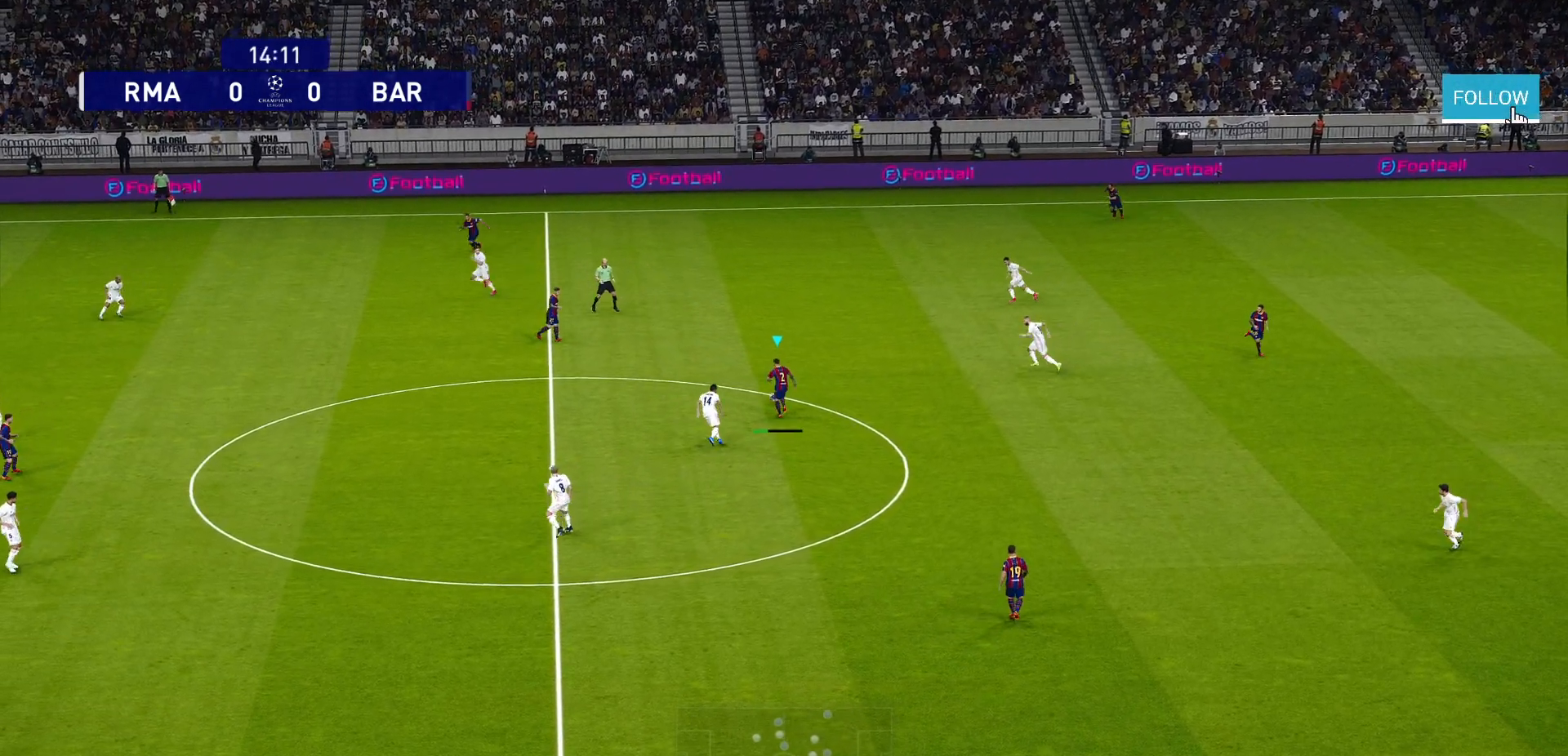
{"buttons": [], "left_stick": "left", "right_stick": "center", "events": [[250, "left_stick", "left"]]}